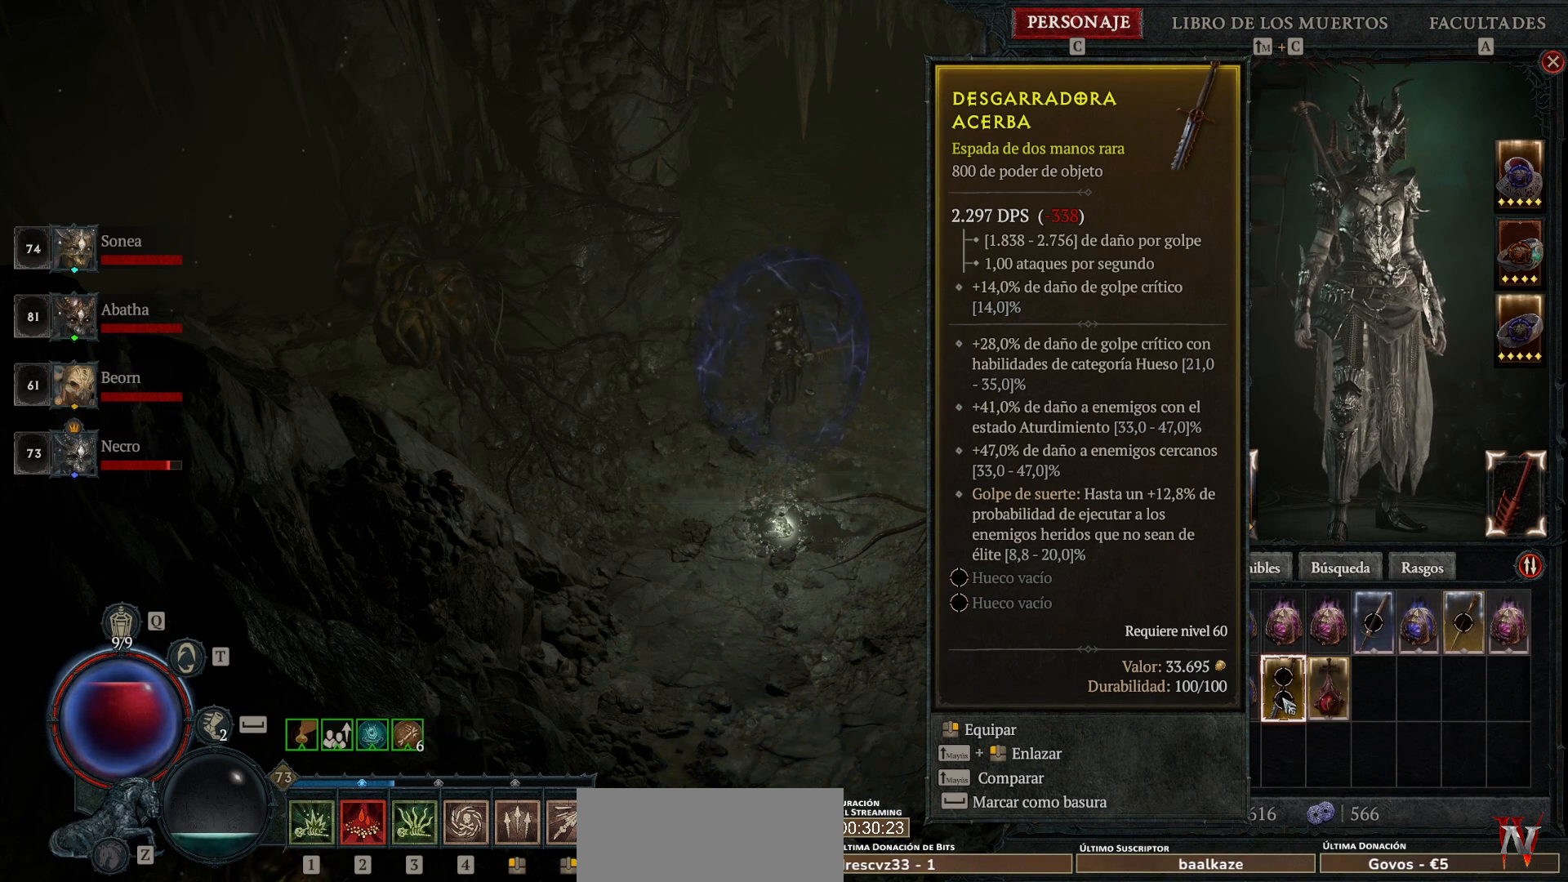
Gameplay with keyboard and mouse; each line is a JSON object with the keys and mouse buttons held at the frame after it. "events" lists presses ("down") and releases ("up") of "backspace", "caps_lock", "ctrl", "down", "left", "return", "right", "shift_l", "shift_r", "space", "super", "tab", "up", "mouse_left", "mouse_wheel" and "mouse_right" between this image and that frame as [ms after this image, input, new state], when the widget could be followed in between. "mouse_left", "mouse_wheel", "mouse_right" = the "left", "wheel", "right" buttons of the "mouse" list. No other keys are recorded. "wheel" means that the mouse wheel is clicked or scrolled. Not read: mouse_move other_keys.
{"keys": ["super"], "mouse": ["left"], "events": [[440, "mouse_left", "down"], [440, "super", "down"]]}
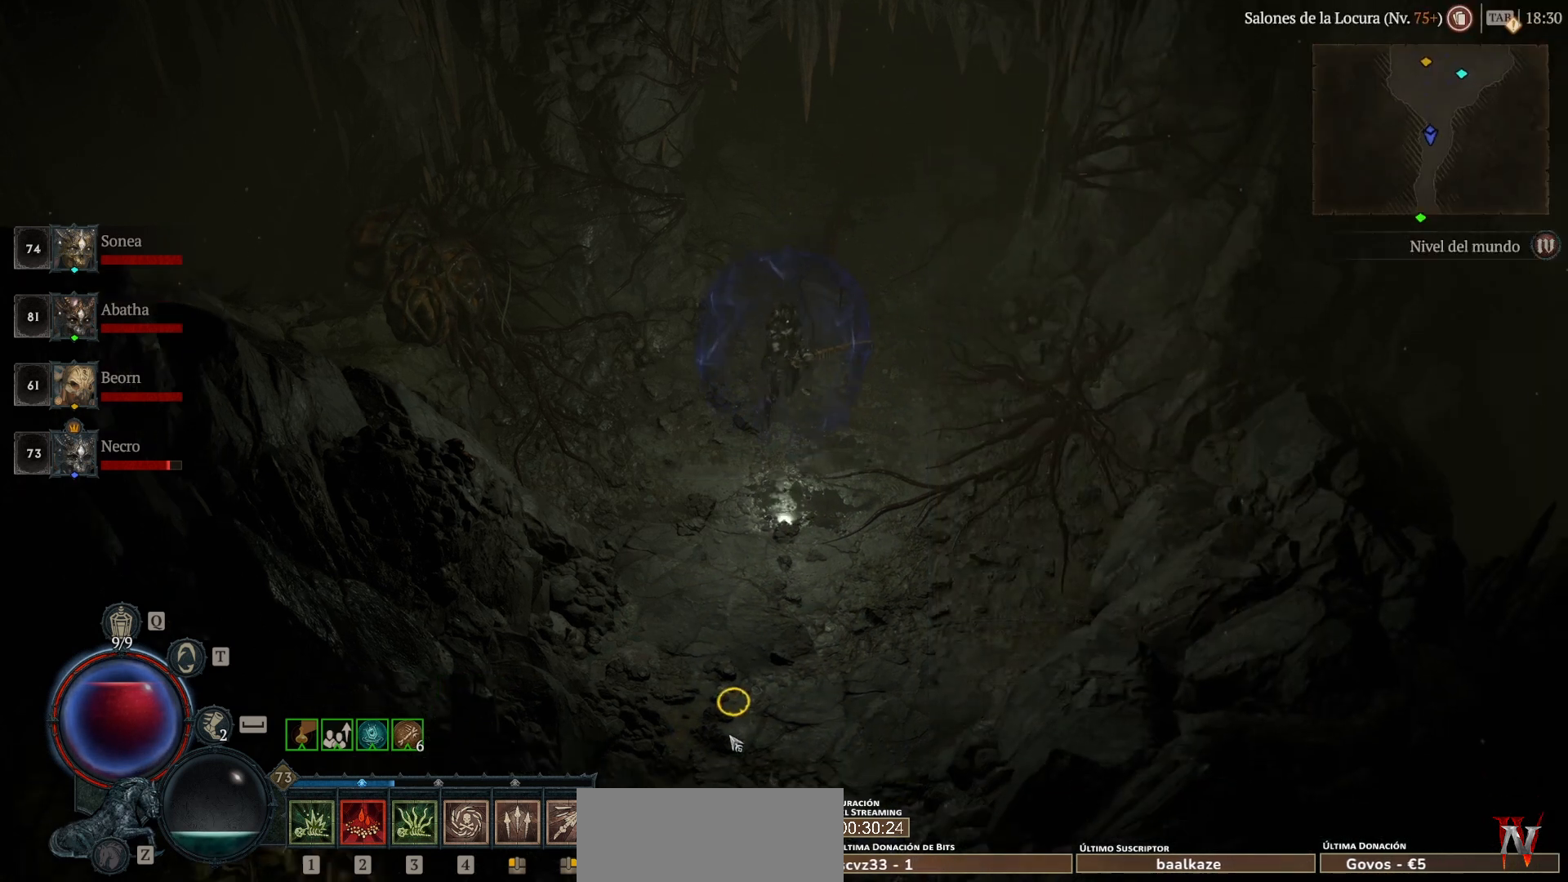
{"keys": ["super"], "mouse": ["left"], "events": []}
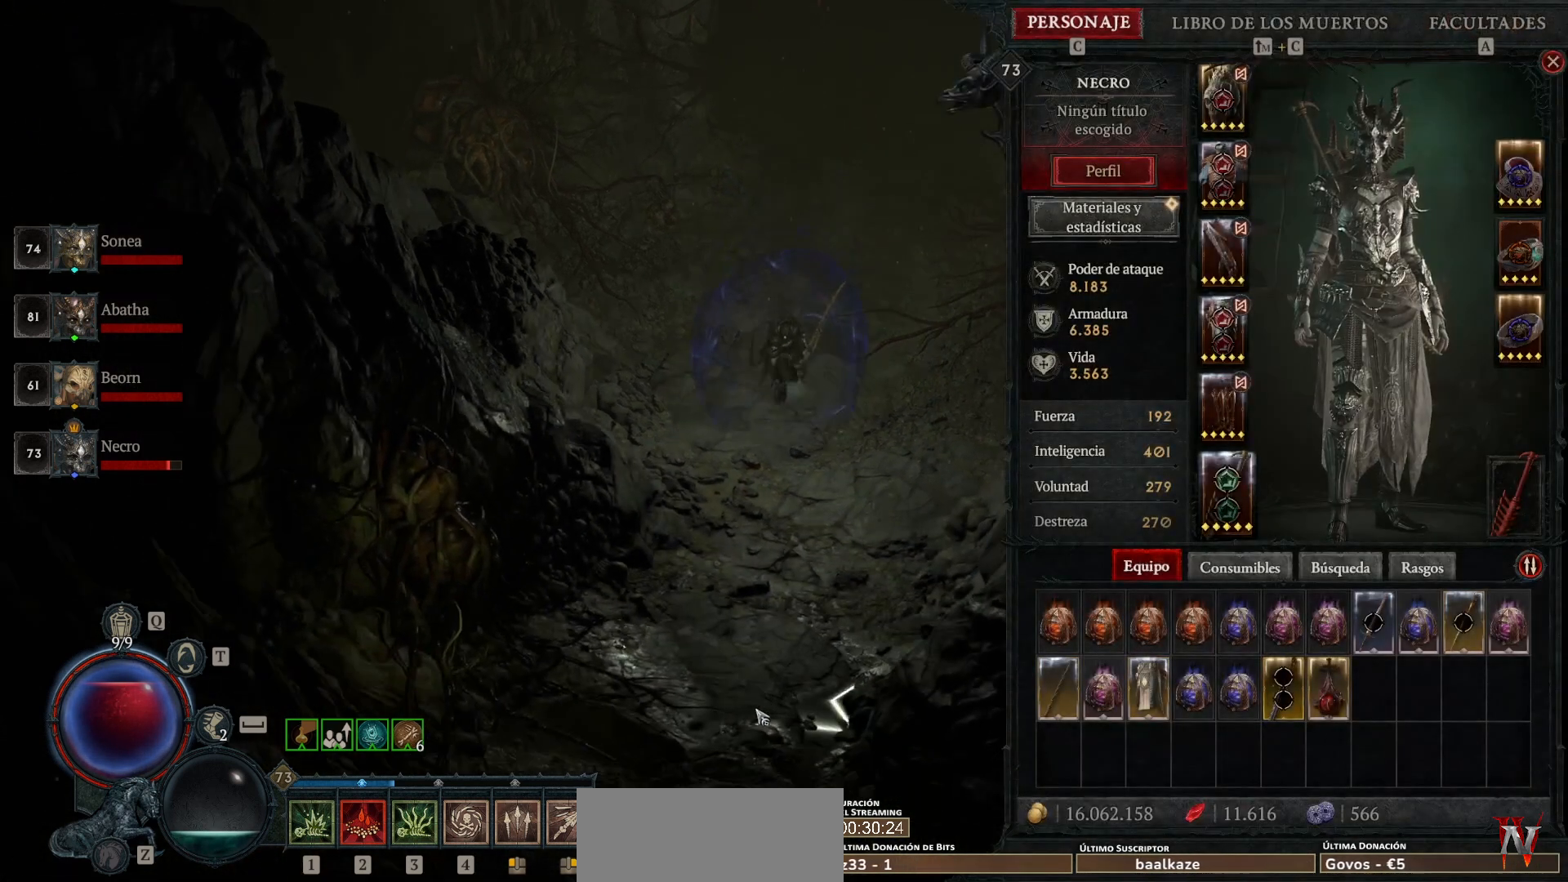
{"keys": ["super"], "mouse": ["left"], "events": []}
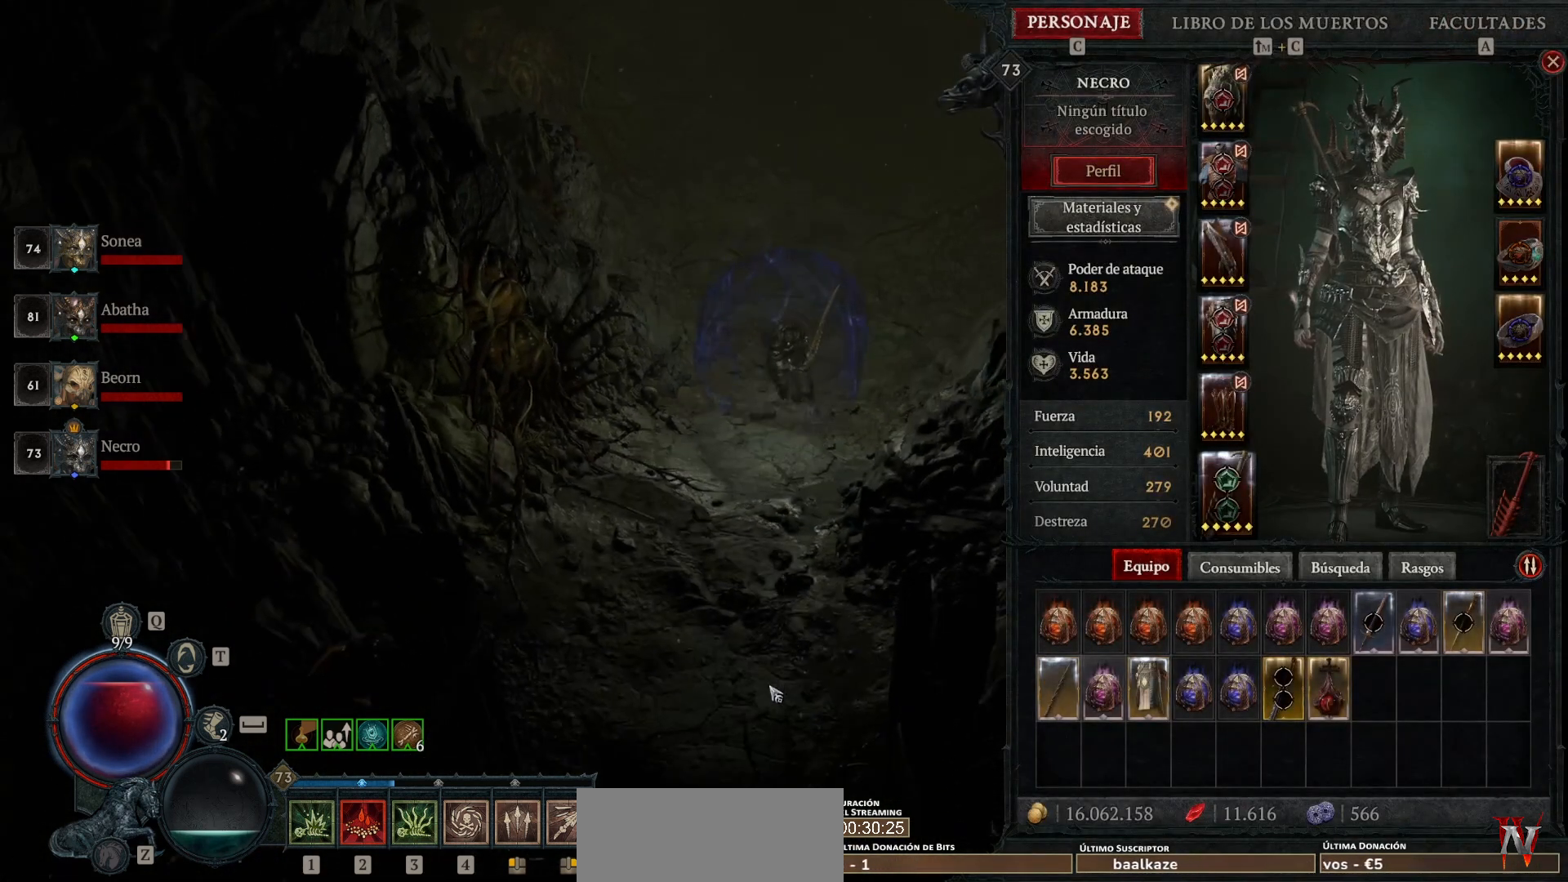
{"keys": [], "mouse": [], "events": [[240, "mouse_left", "up"], [240, "super", "up"]]}
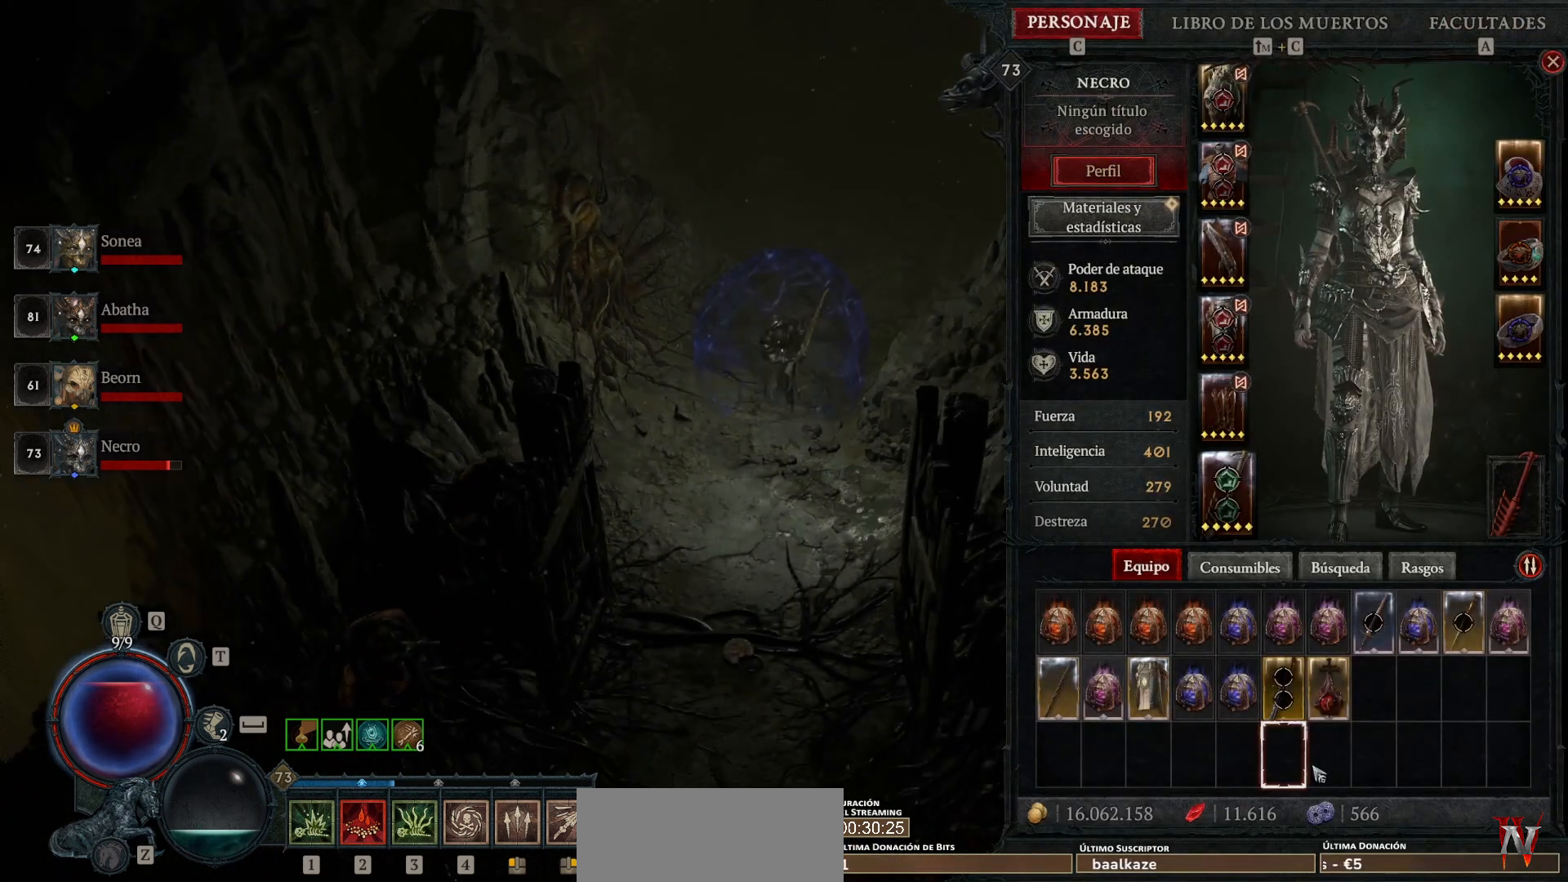
{"keys": [], "mouse": [], "events": []}
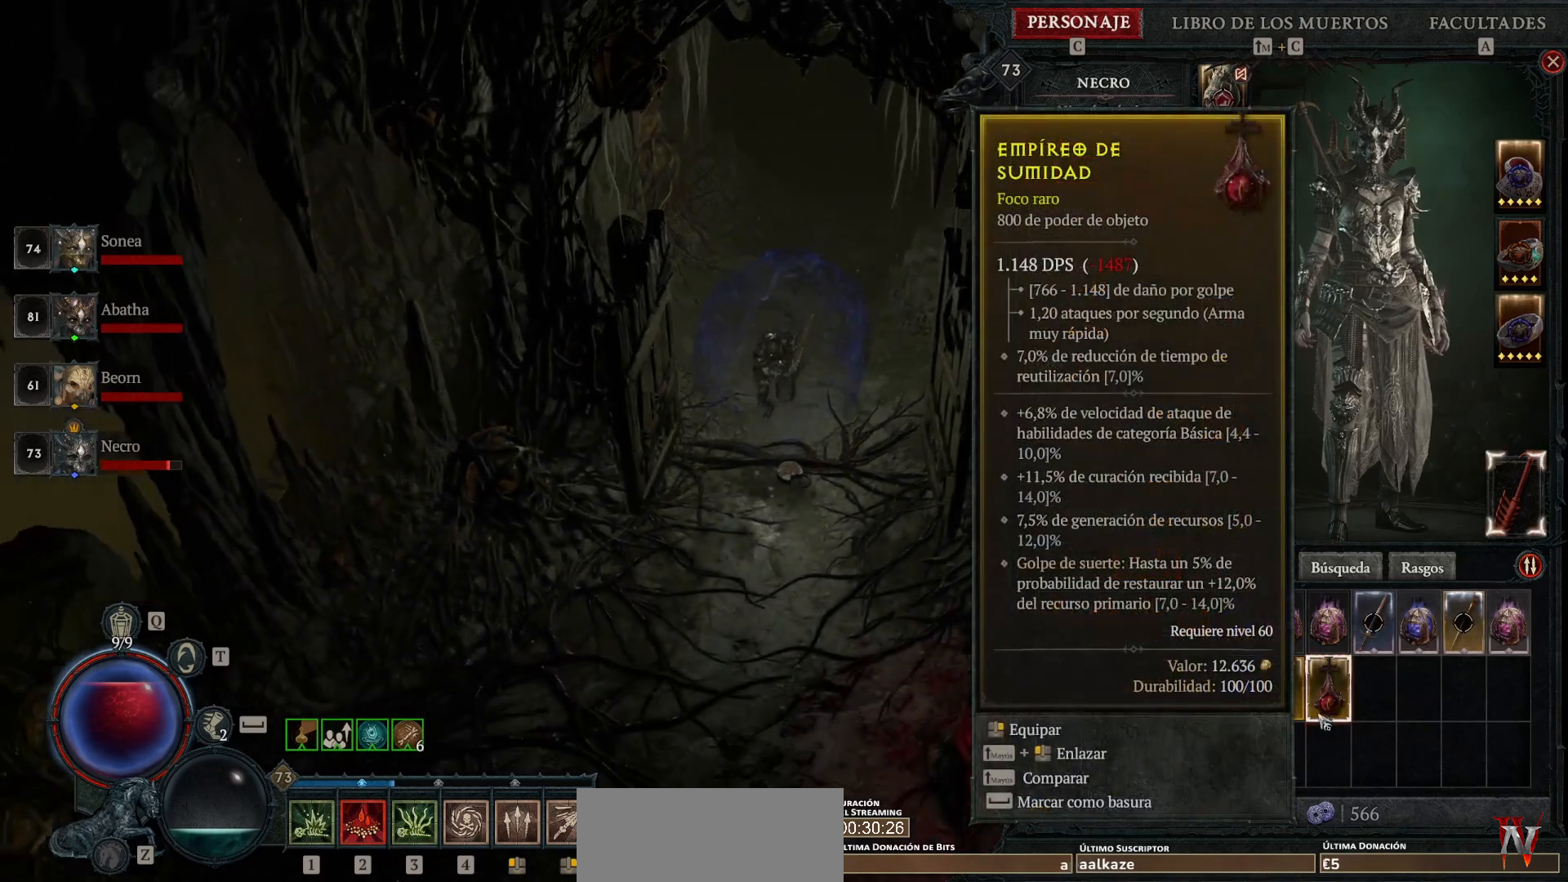
{"keys": [], "mouse": [], "events": []}
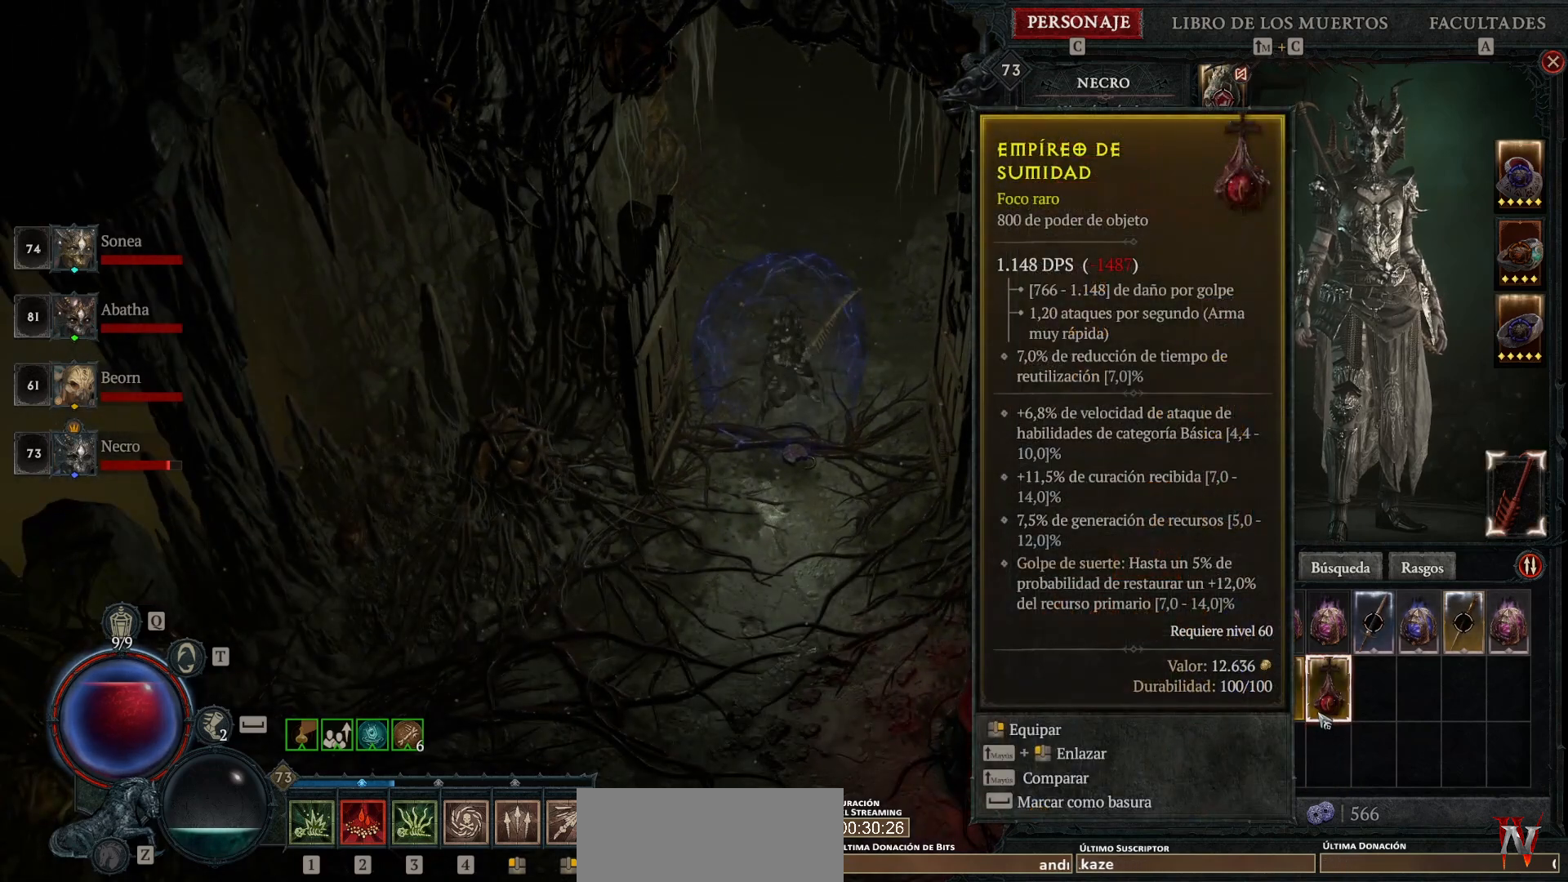
{"keys": [], "mouse": [], "events": []}
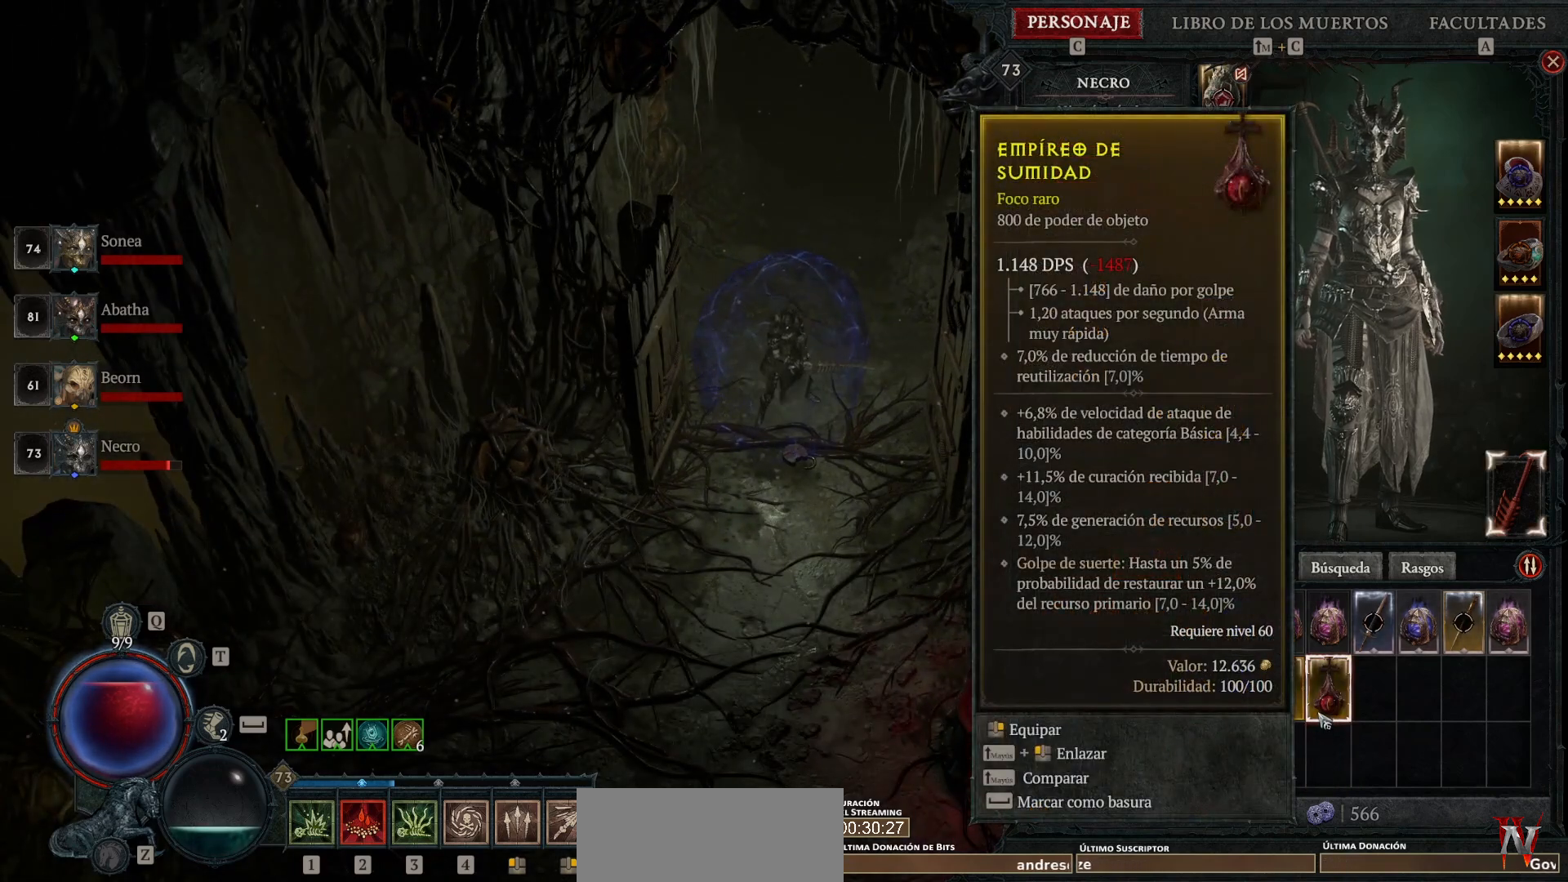
{"keys": [], "mouse": [], "events": []}
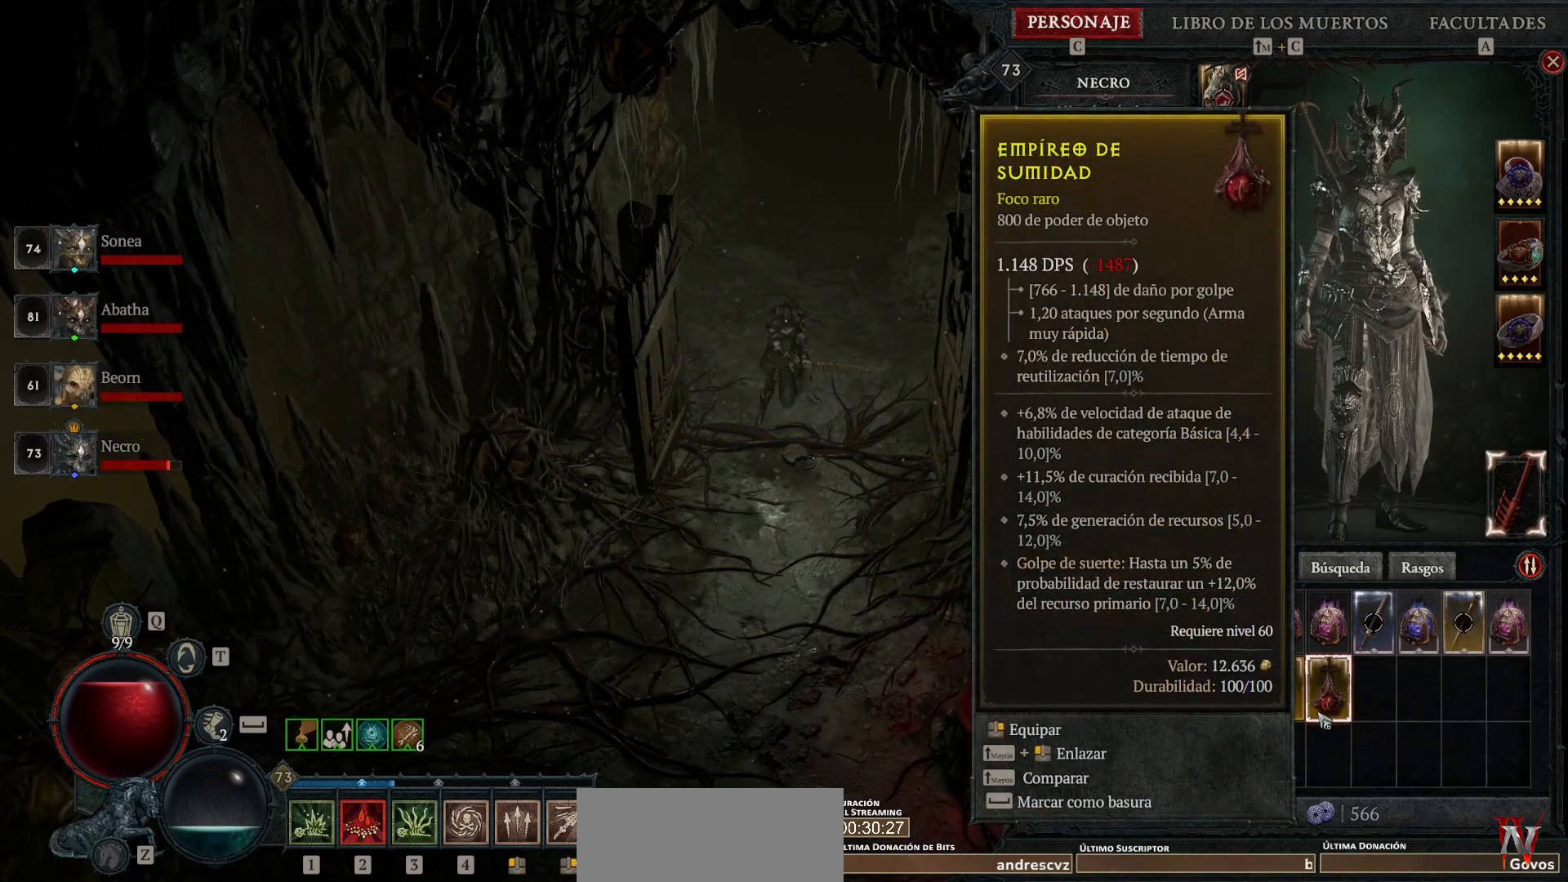
{"keys": [], "mouse": [], "events": []}
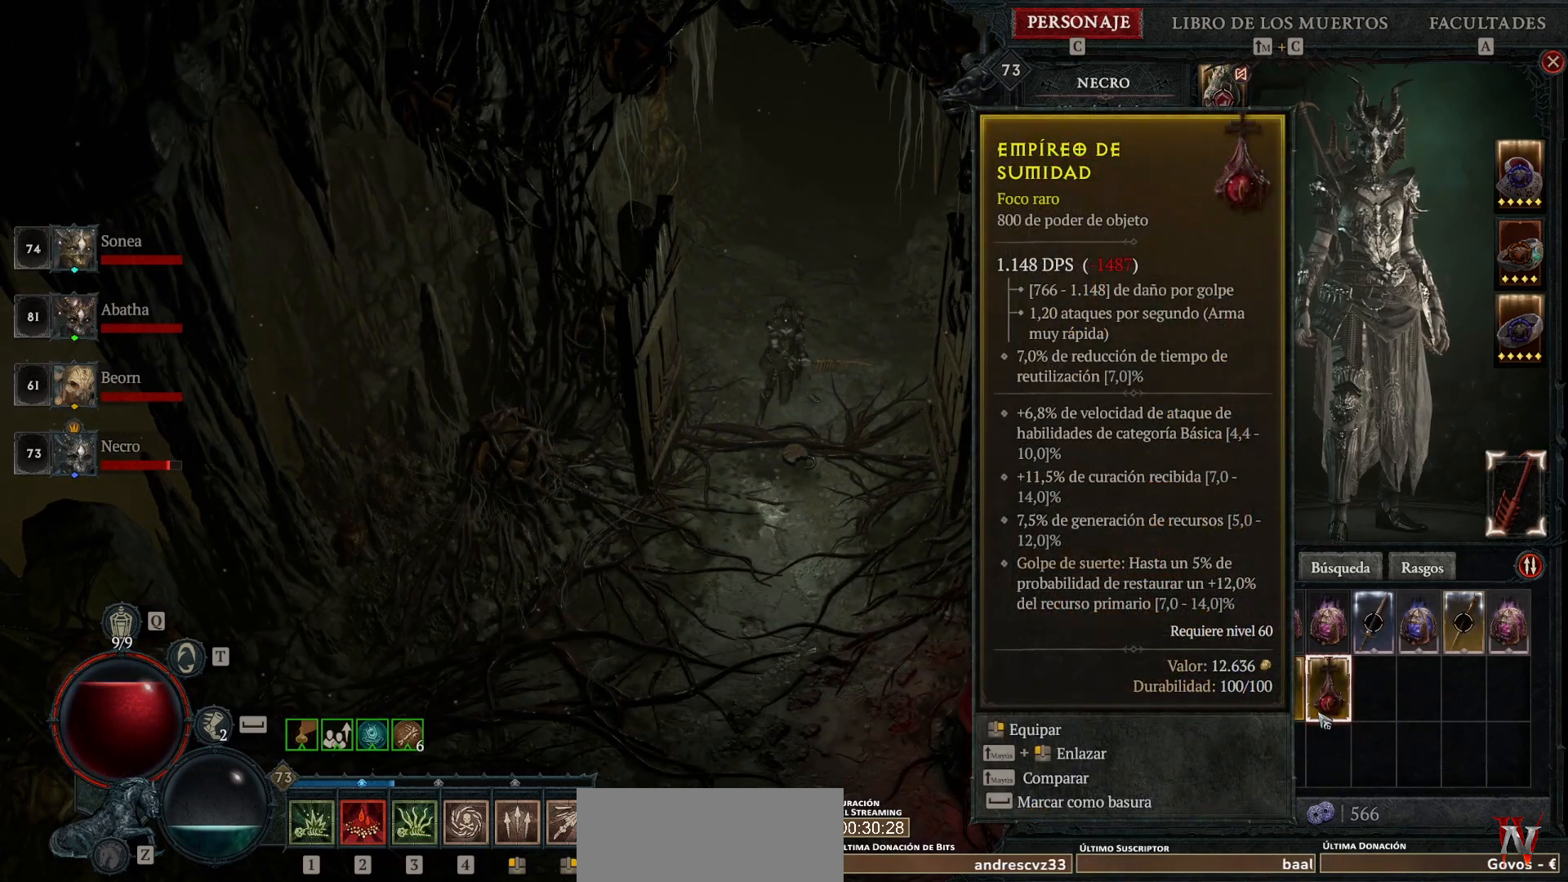
{"keys": [], "mouse": [], "events": []}
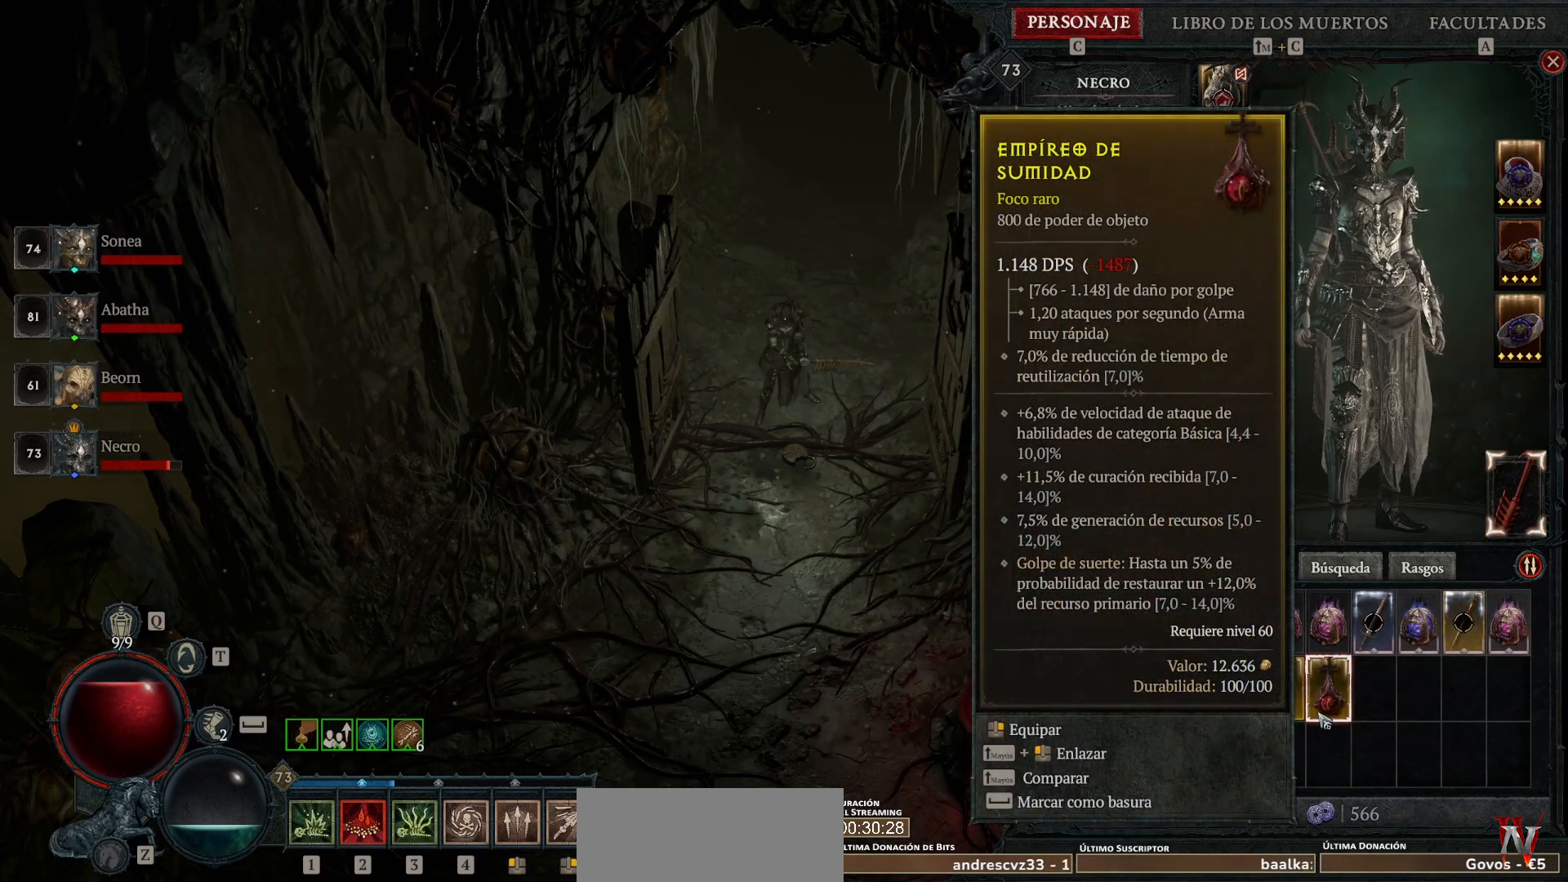
{"keys": ["super"], "mouse": ["left"], "events": [[400, "mouse_left", "down"], [440, "super", "down"]]}
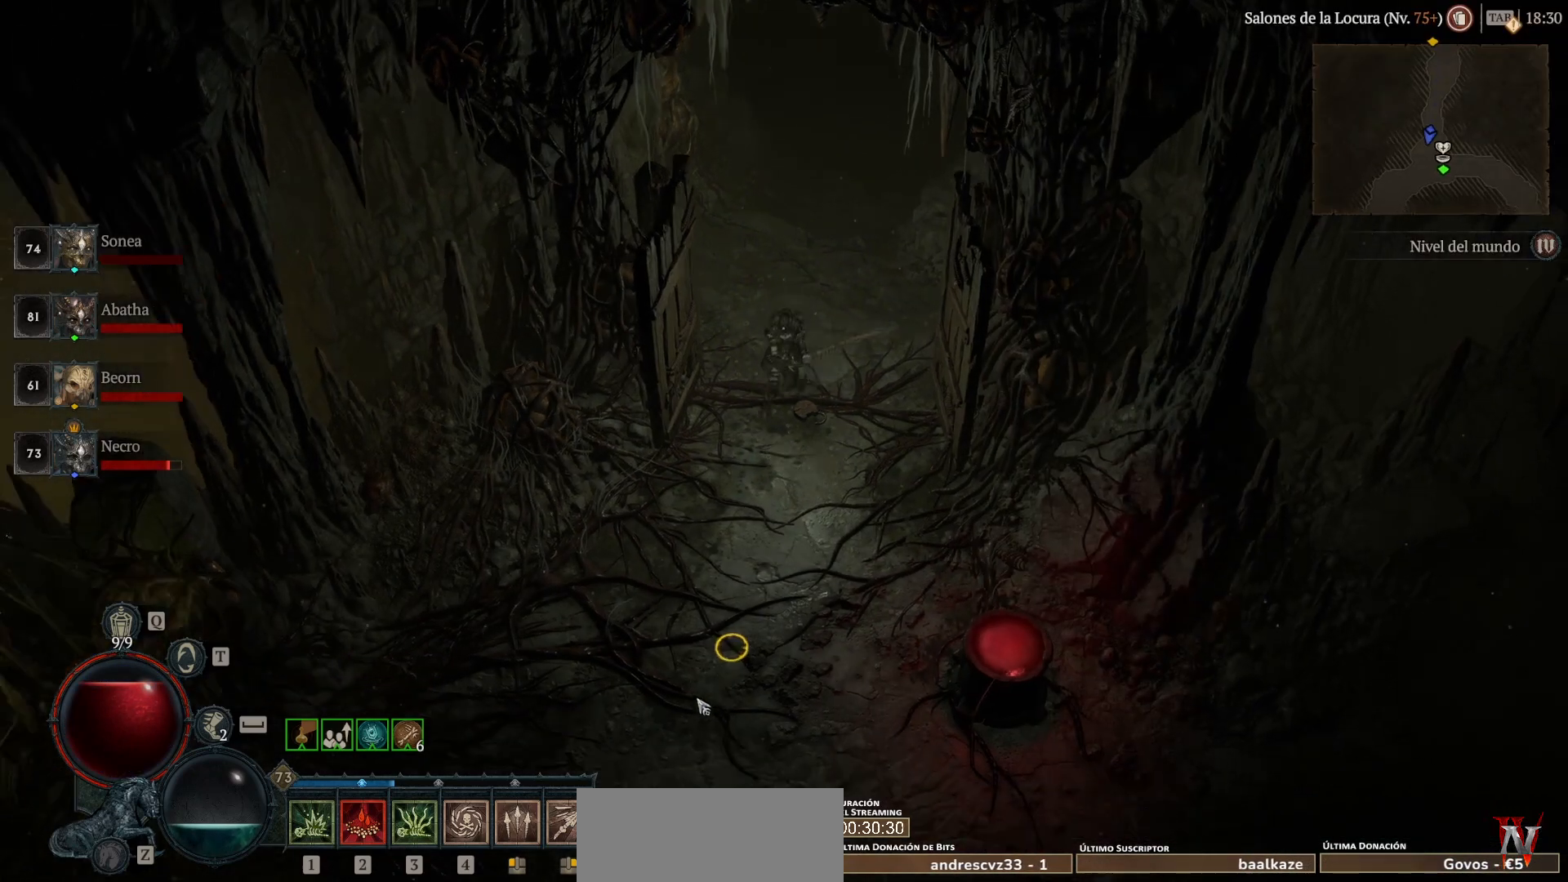
{"keys": ["super"], "mouse": ["left"], "events": []}
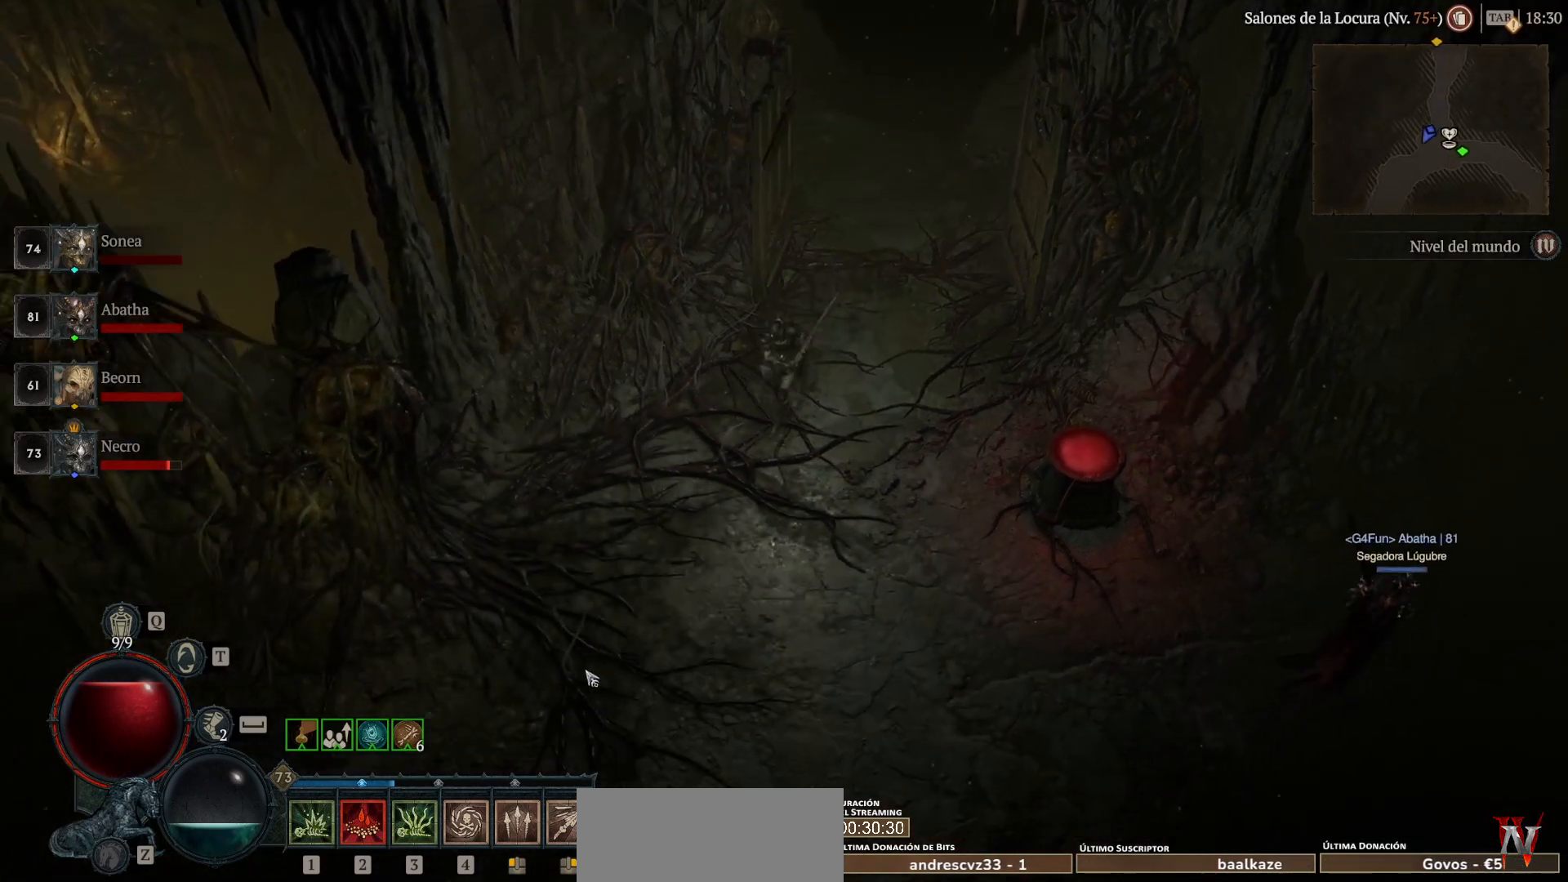
{"keys": ["super"], "mouse": ["left"], "events": []}
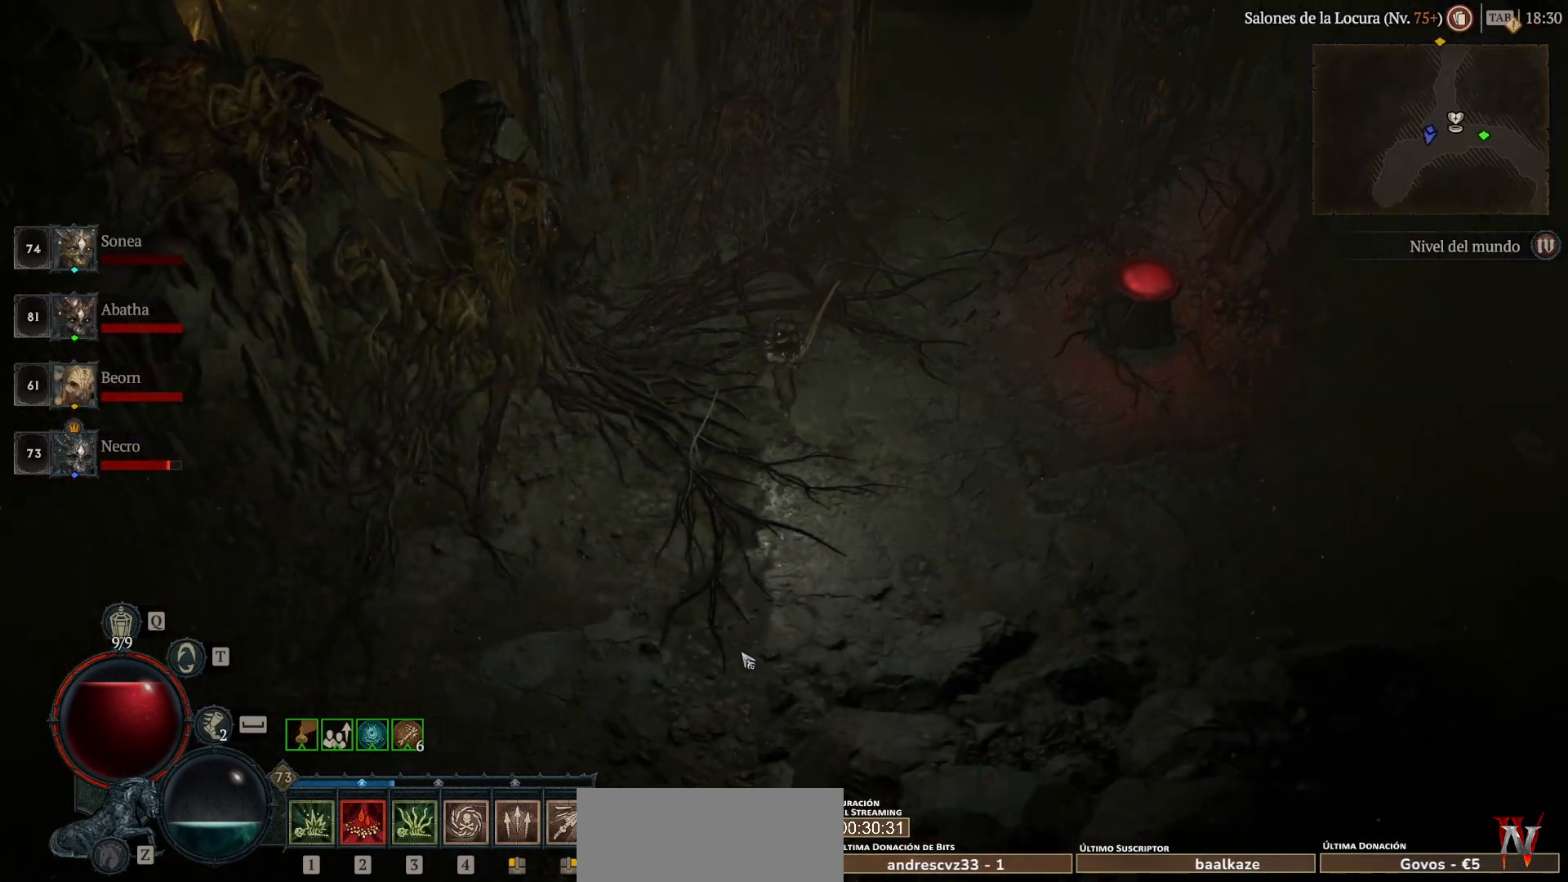
{"keys": ["super"], "mouse": ["left"], "events": []}
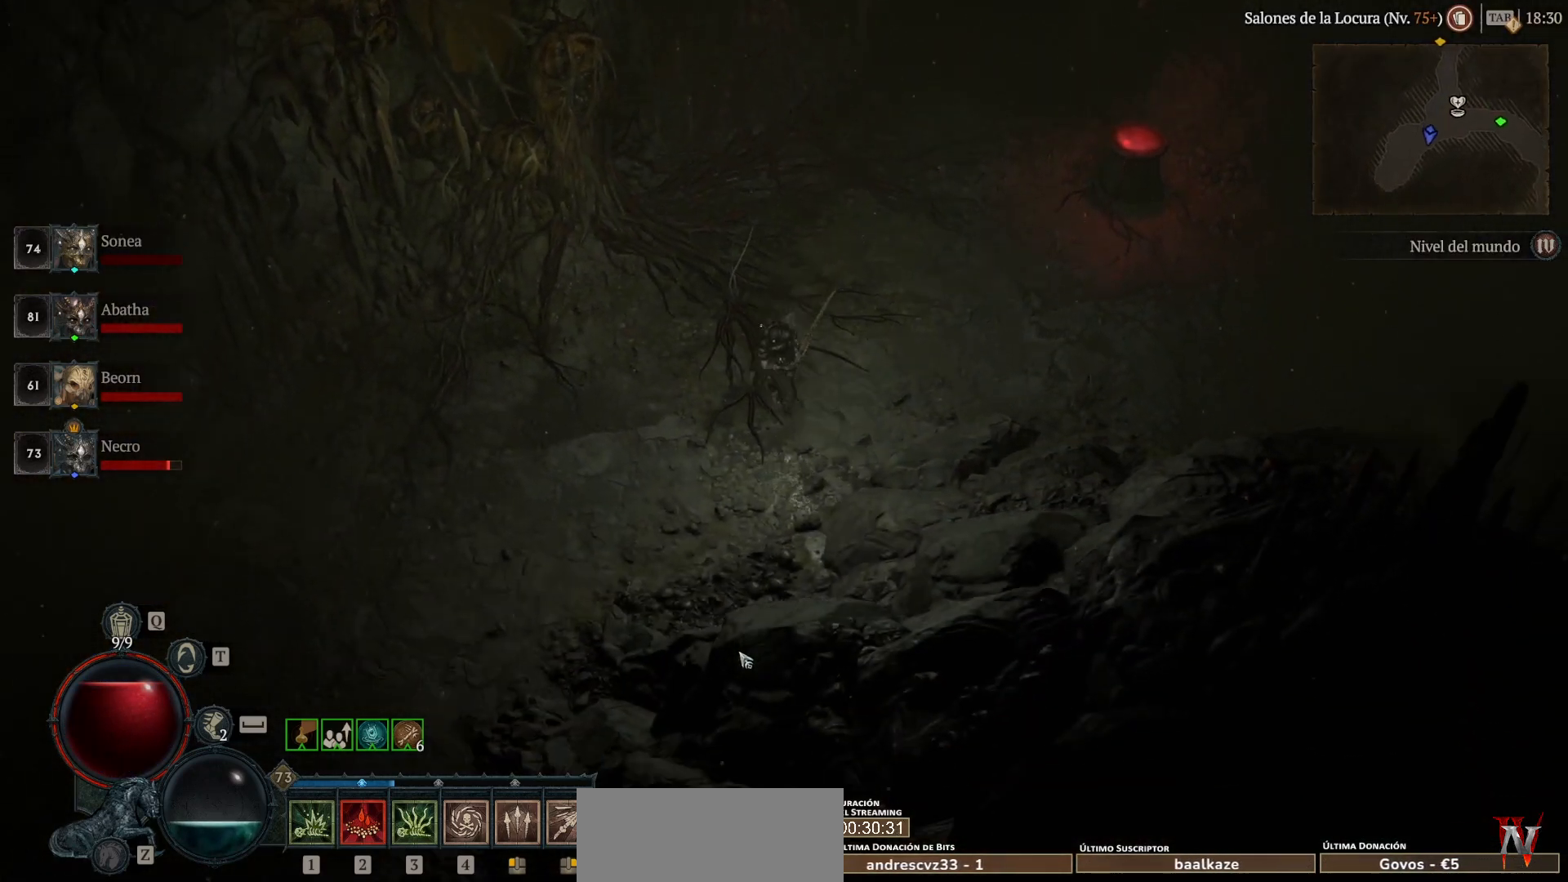
{"keys": ["super"], "mouse": ["left"], "events": []}
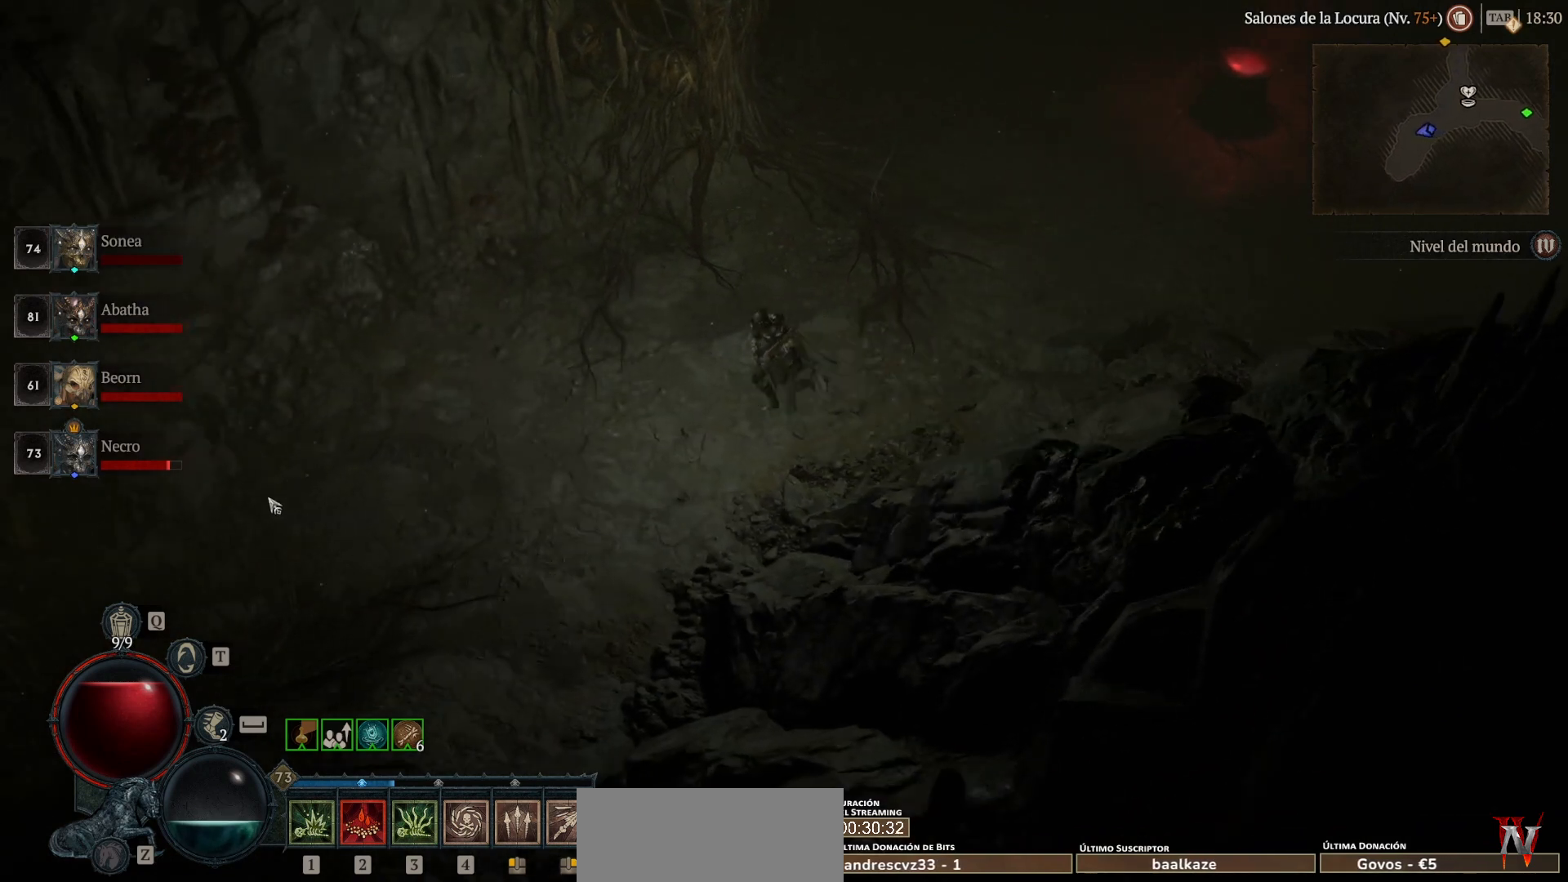
{"keys": ["super"], "mouse": ["left"], "events": []}
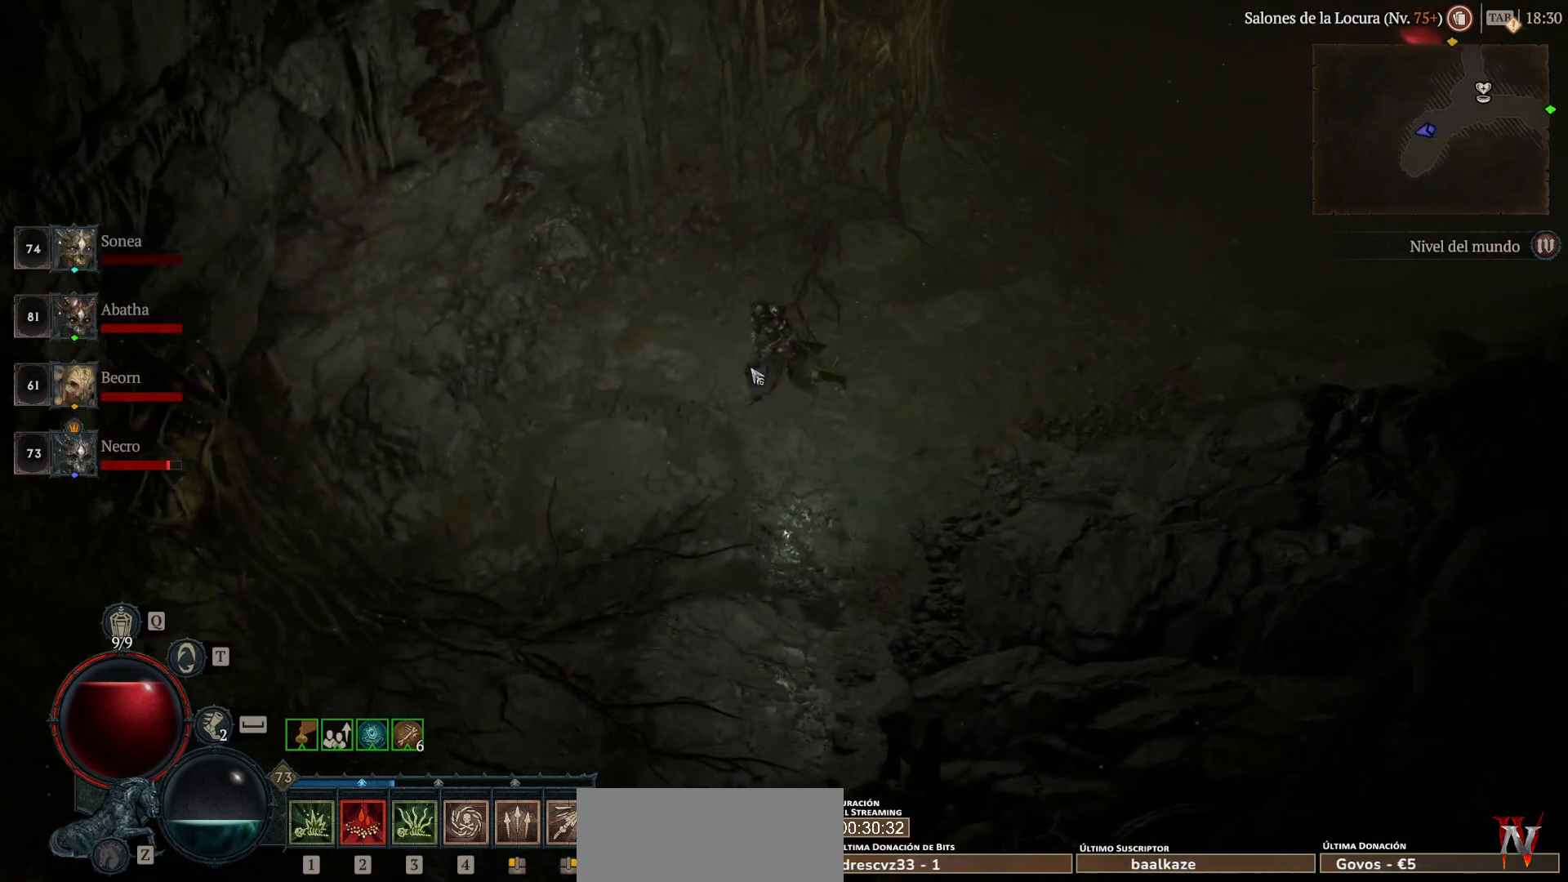
{"keys": ["super"], "mouse": ["left"], "events": []}
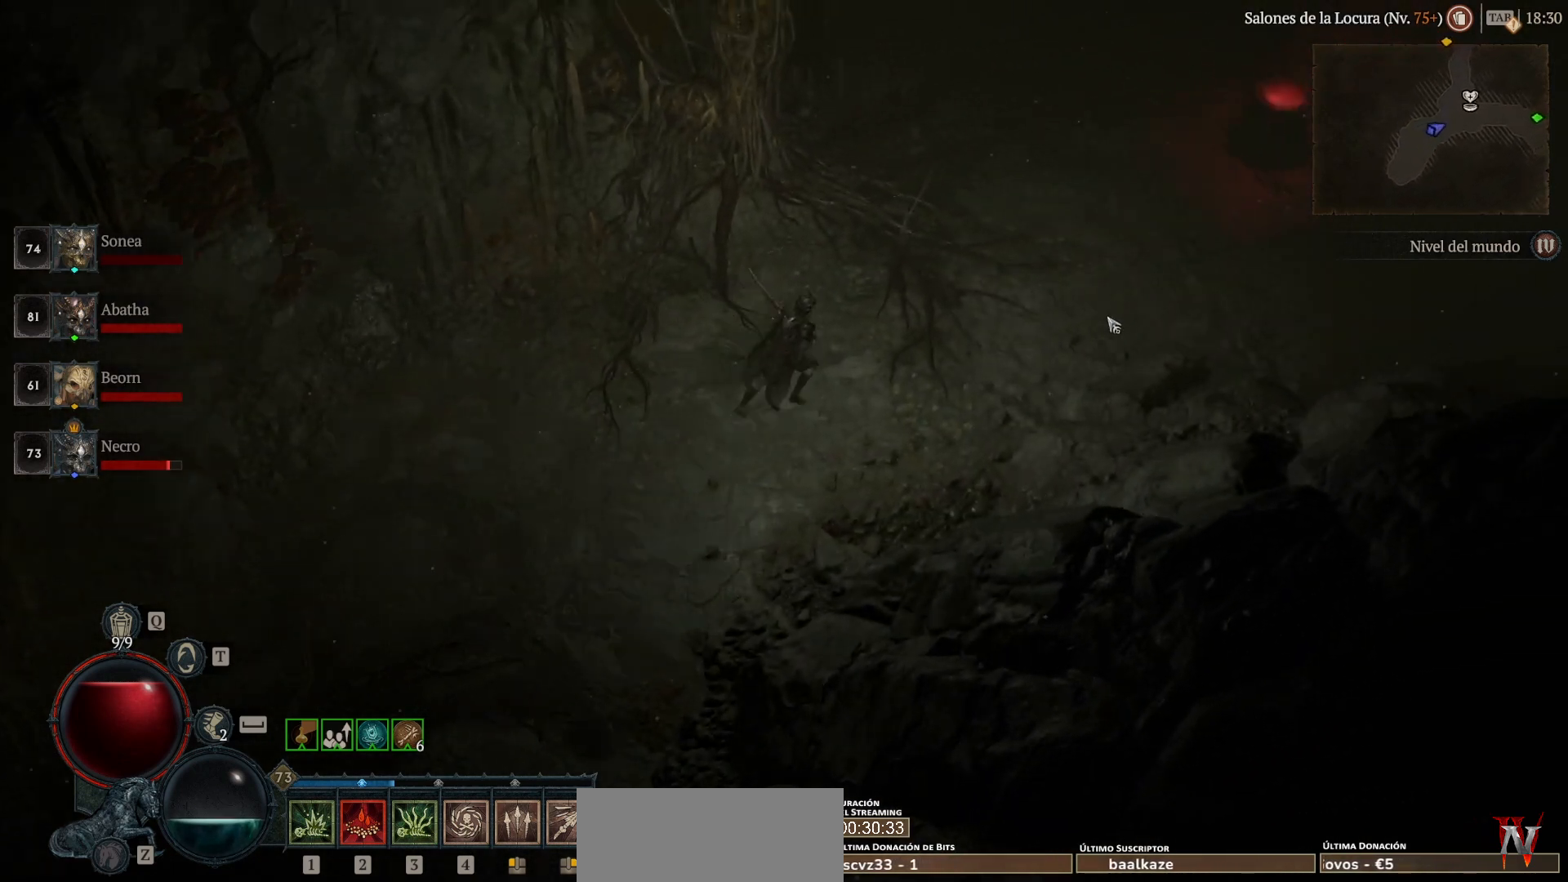
{"keys": ["super"], "mouse": ["left"], "events": [[160, "space", "down"], [280, "space", "up"]]}
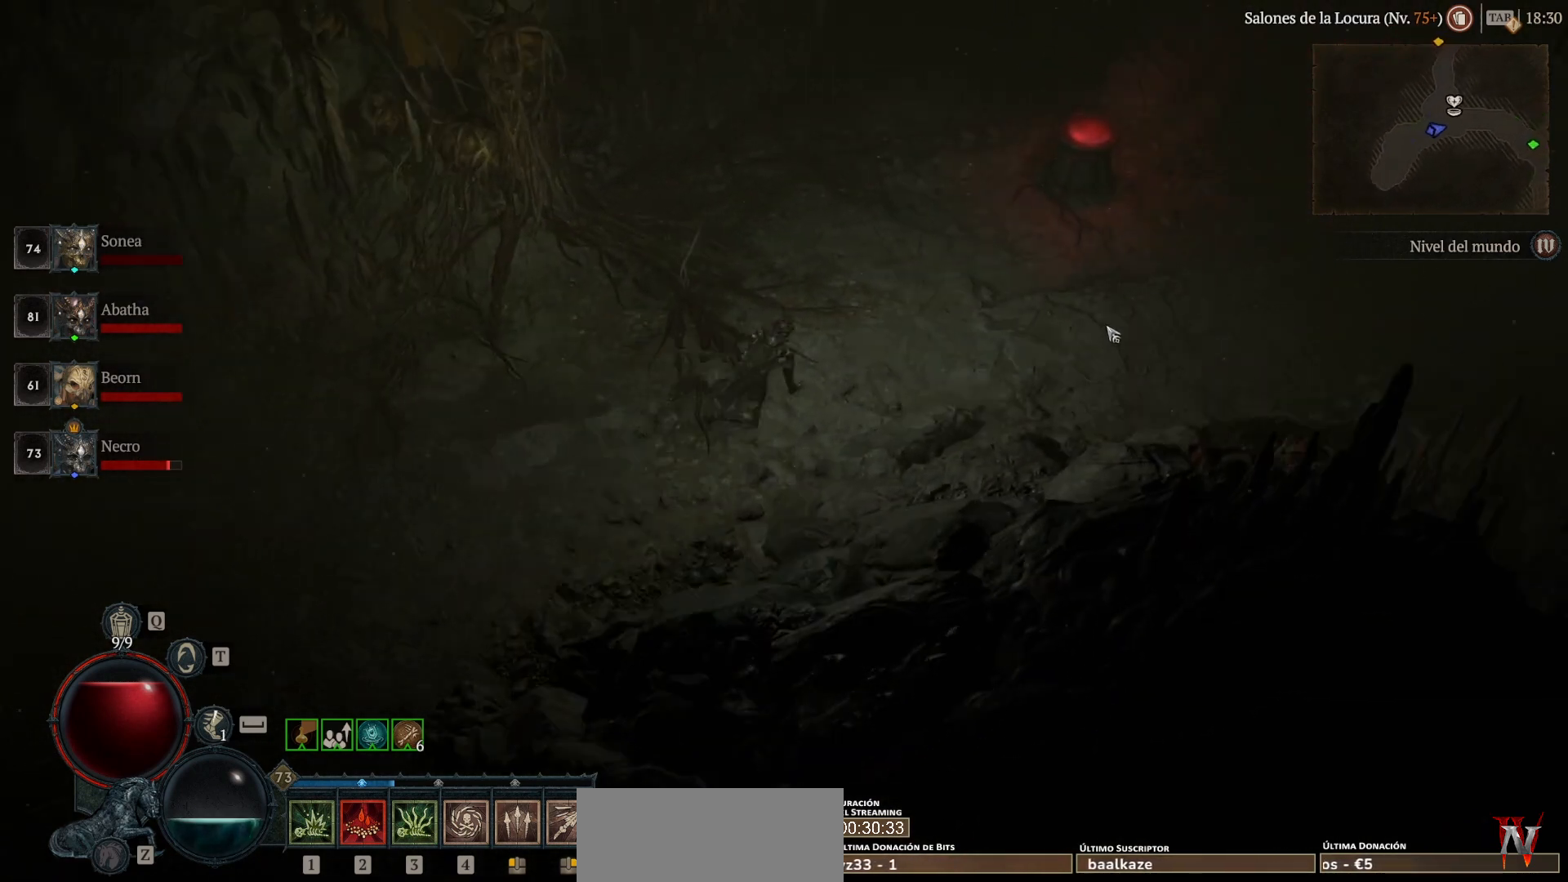
{"keys": ["super"], "mouse": ["left"], "events": []}